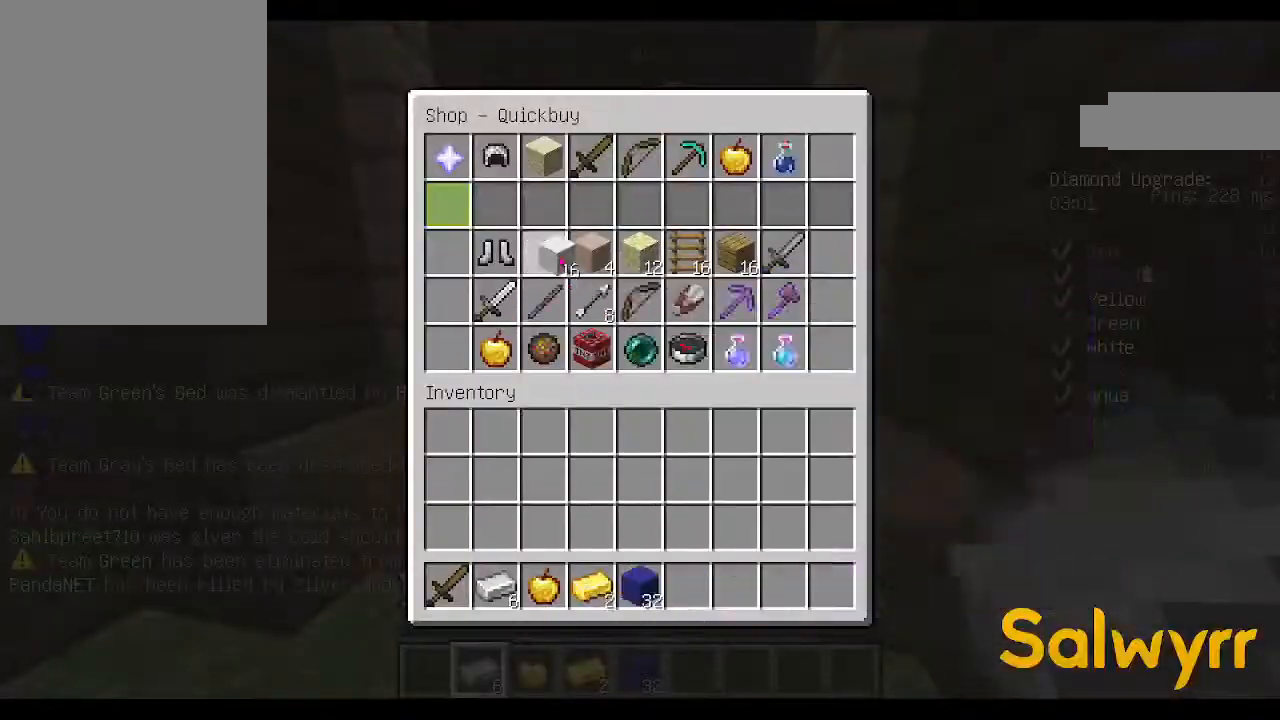
Gameplay with keyboard and mouse; each line is a JSON object with the keys and mouse buttons held at the frame after it. "events" lists presses ("down") and releases ("up") of "a", "d", "s", "space", "w", "mouse_left" and "mouse_right" between this image and that frame as [ms after this image, input, new state], when the widget could be followed in between. "mouse_left", "mouse_right" = the "left", "right" buttons of the "mouse" list. No other keys are recorded. Fast repeated clicks can show as one long hold. Not read: mouse_move.
{"keys": ["space", "w"], "mouse": [], "events": [[233, "w", "down"], [400, "space", "down"]]}
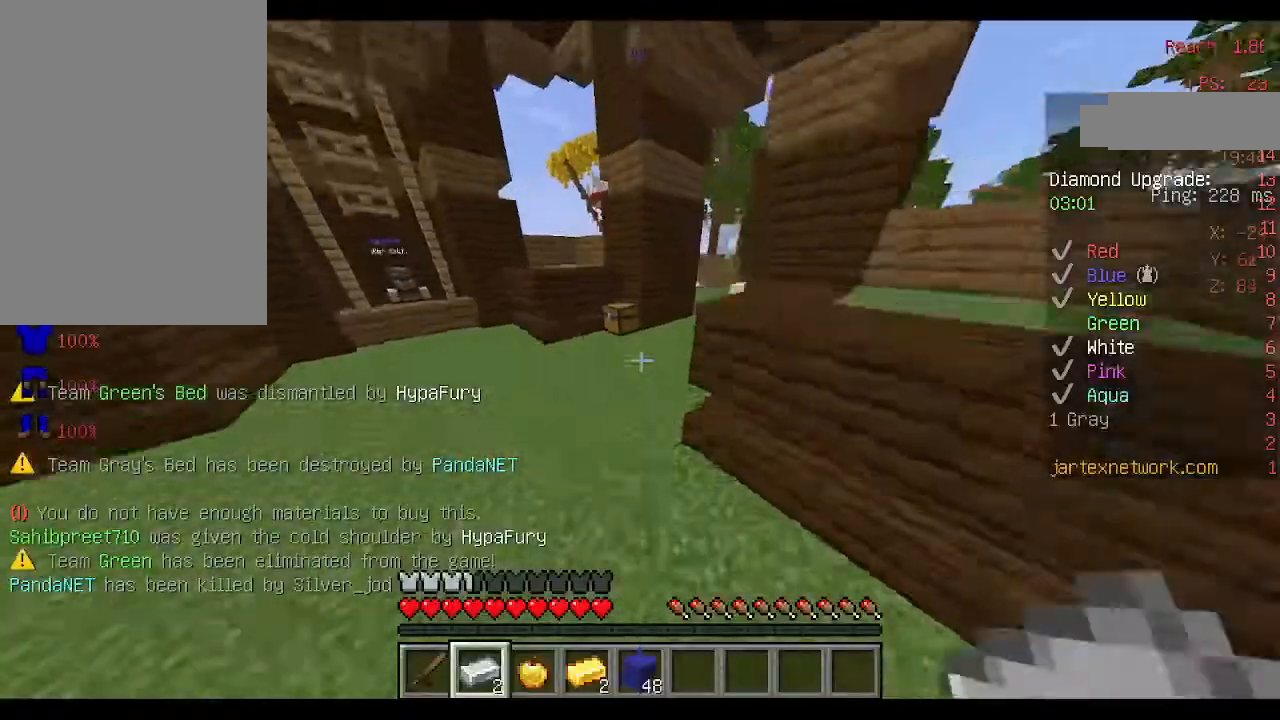
{"keys": ["w"], "mouse": [], "events": [[100, "space", "up"], [433, "space", "down"], [467, "space", "up"]]}
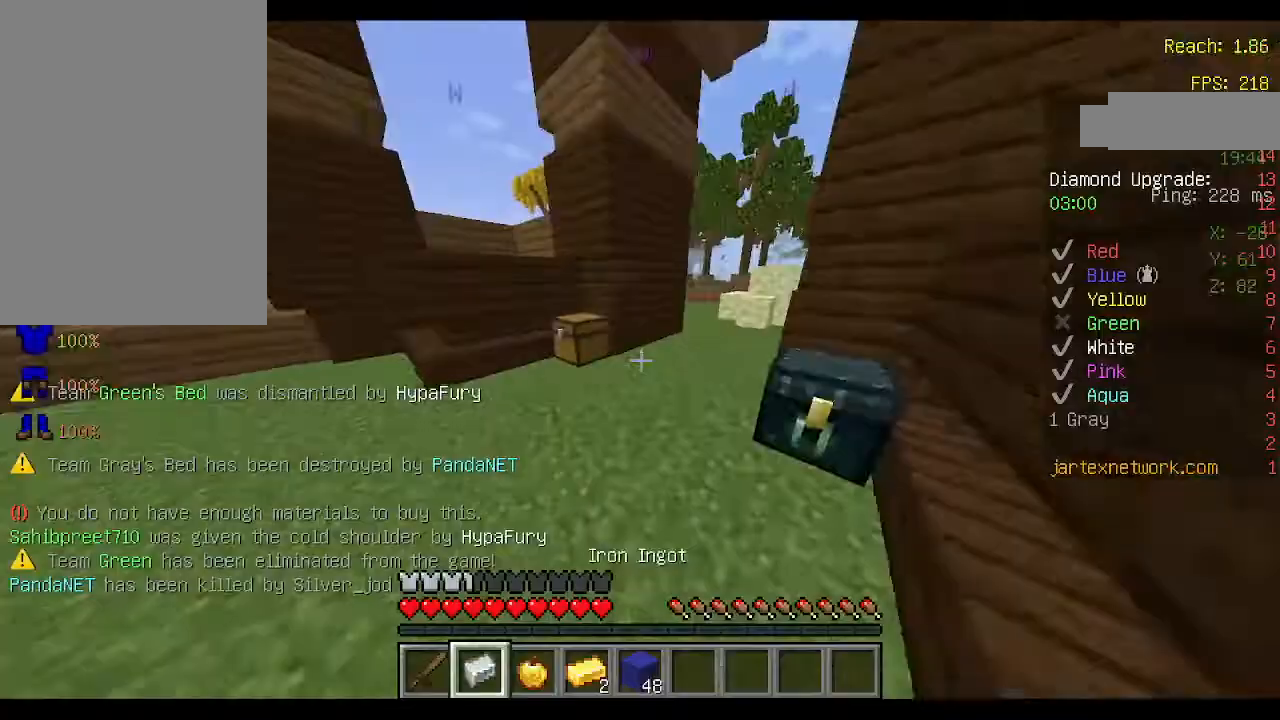
{"keys": ["w"], "mouse": [], "events": [[167, "space", "down"], [367, "space", "up"]]}
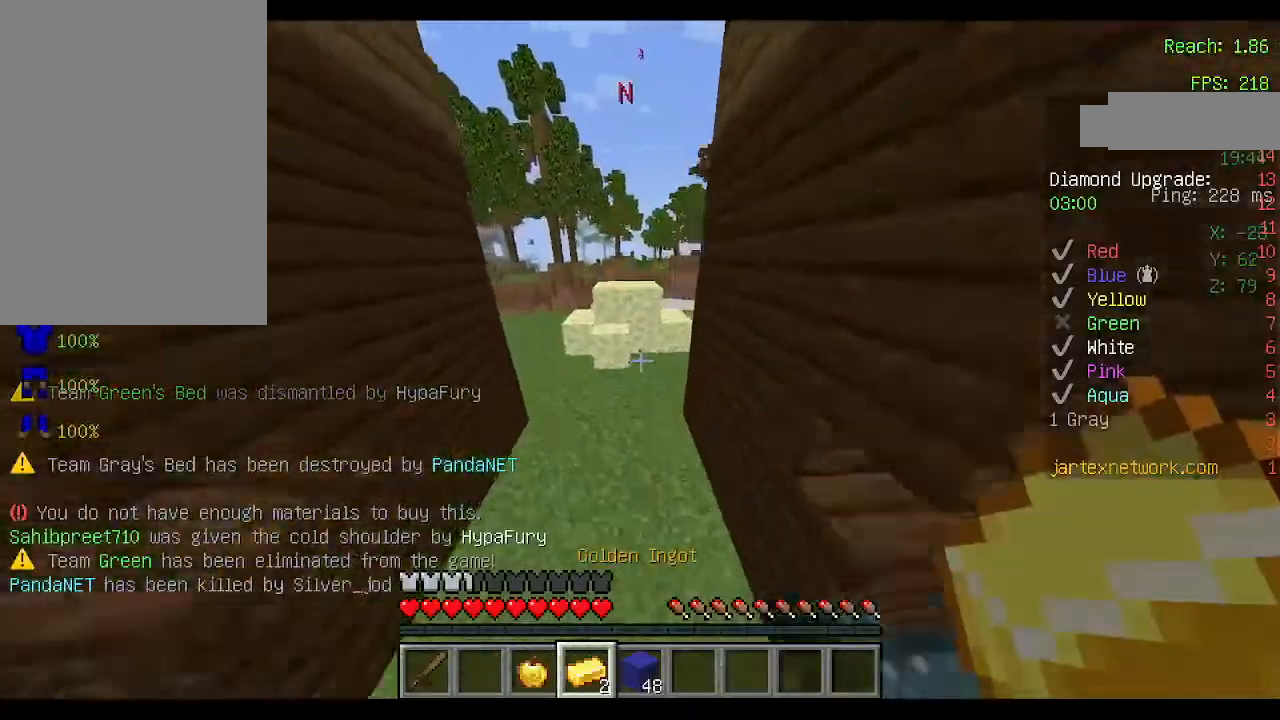
{"keys": ["d"], "mouse": ["right"], "events": [[400, "d", "down"], [433, "mouse_right", "down"], [433, "w", "up"]]}
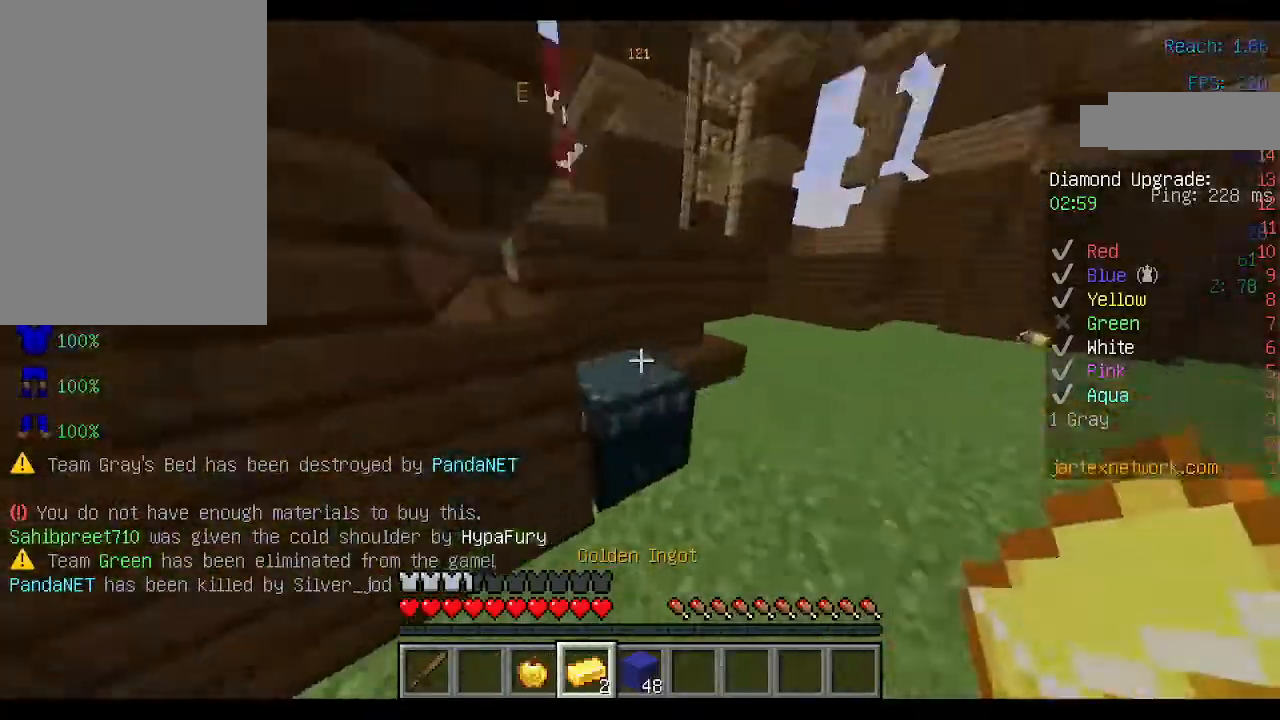
{"keys": [], "mouse": [], "events": [[33, "d", "up"], [67, "mouse_right", "up"]]}
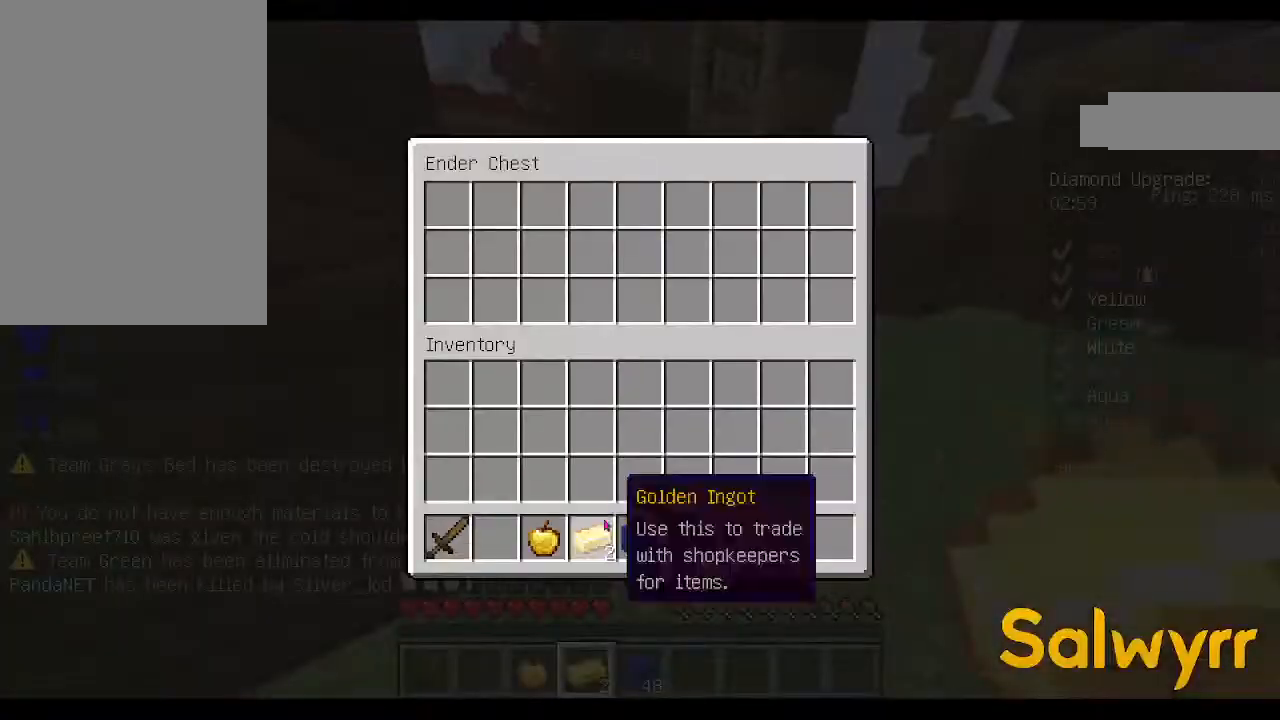
{"keys": ["a", "w"], "mouse": [], "events": [[267, "w", "down"], [467, "a", "down"]]}
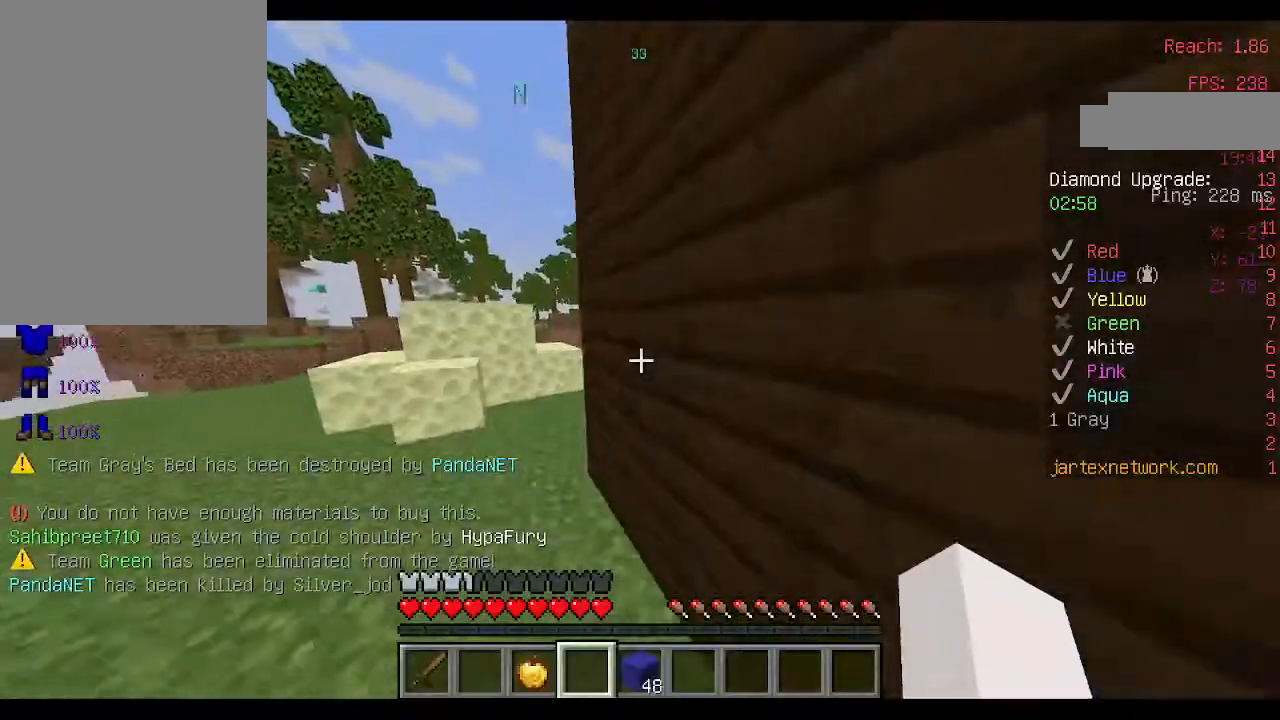
{"keys": ["w"], "mouse": [], "events": [[367, "a", "up"]]}
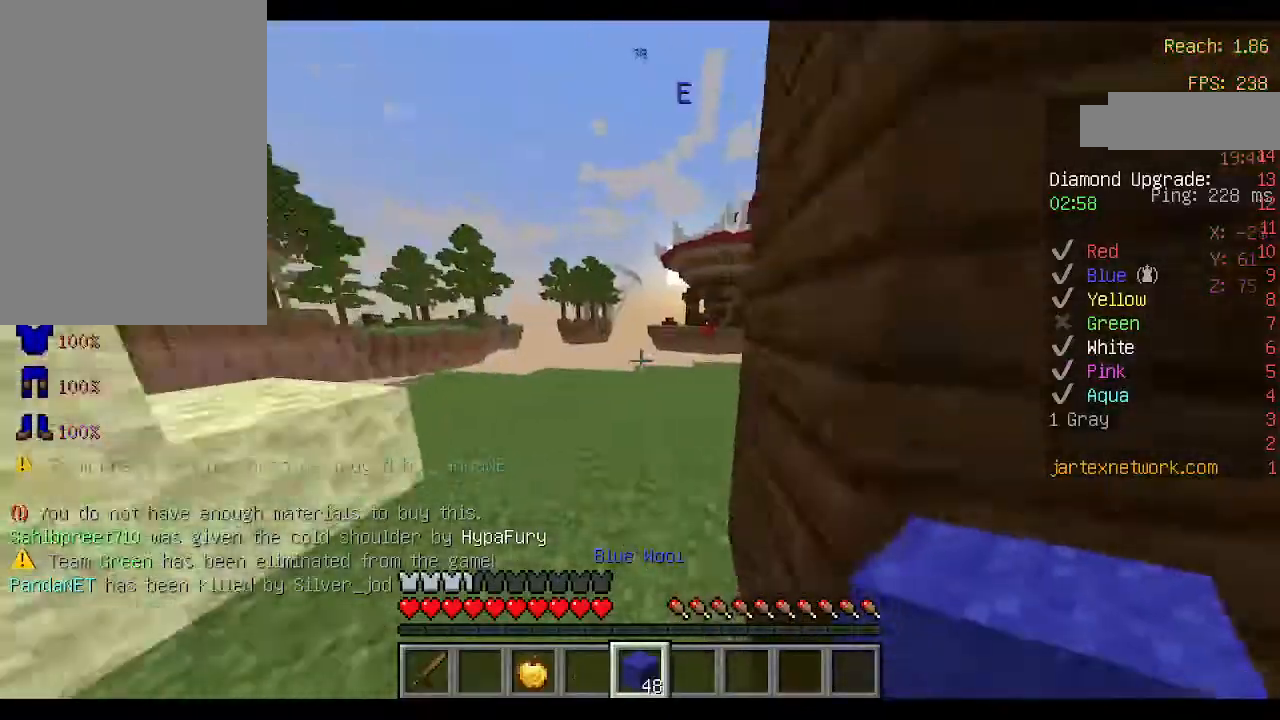
{"keys": ["w"], "mouse": [], "events": [[67, "space", "down"], [100, "space", "up"]]}
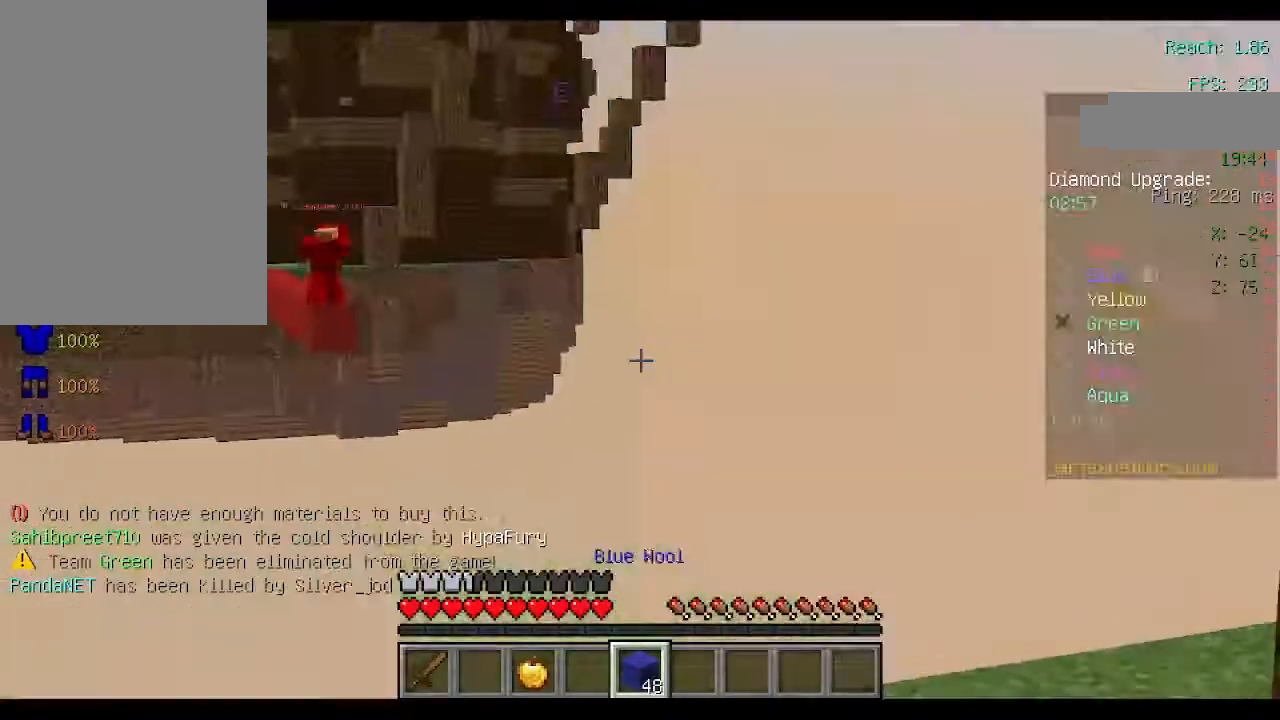
{"keys": ["d", "w"], "mouse": [], "events": [[467, "d", "down"]]}
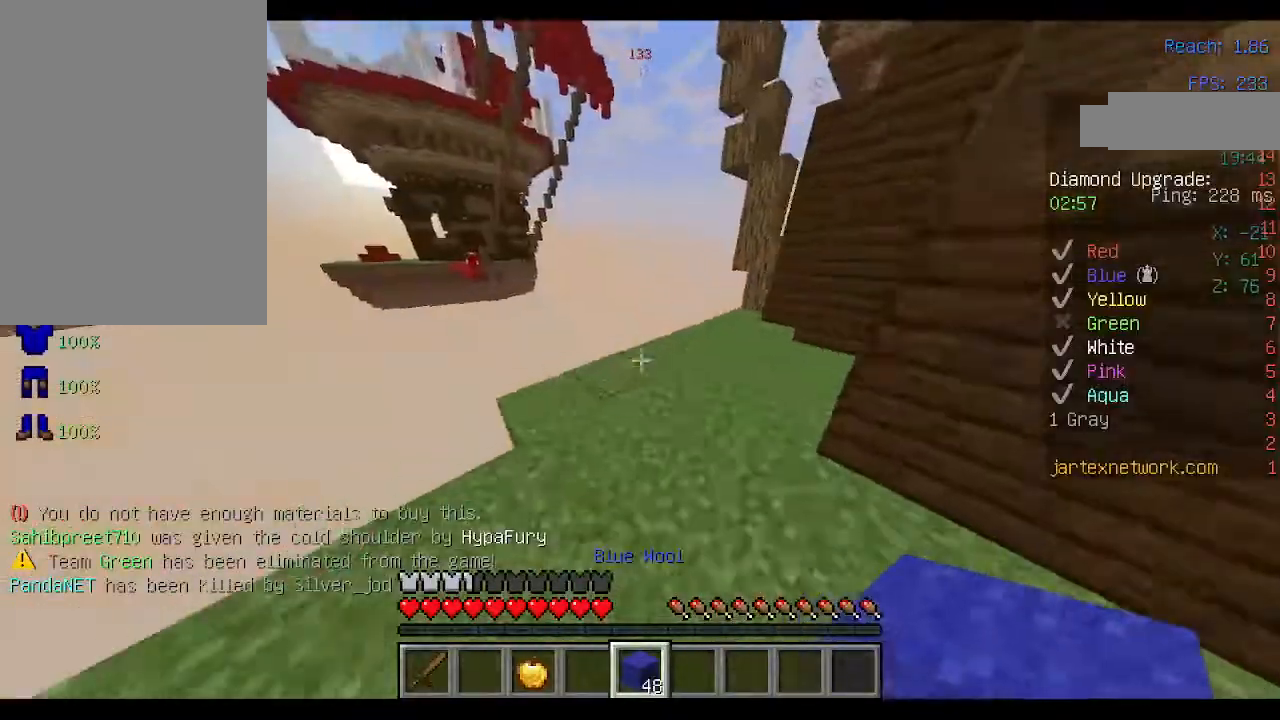
{"keys": [], "mouse": [], "events": [[33, "d", "up"], [333, "w", "up"], [400, "mouse_right", "down"], [500, "mouse_right", "up"]]}
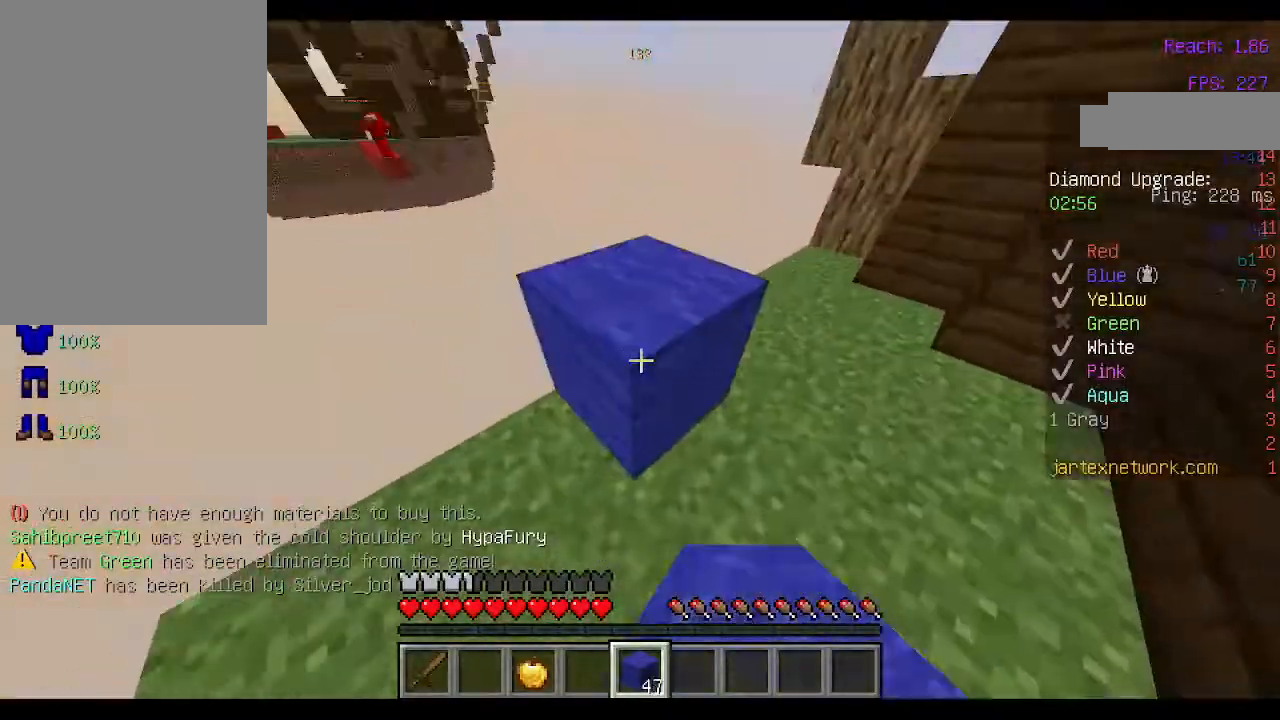
{"keys": ["w"], "mouse": [], "events": [[267, "d", "down"], [267, "space", "down"], [267, "w", "down"], [400, "space", "up"], [467, "d", "up"]]}
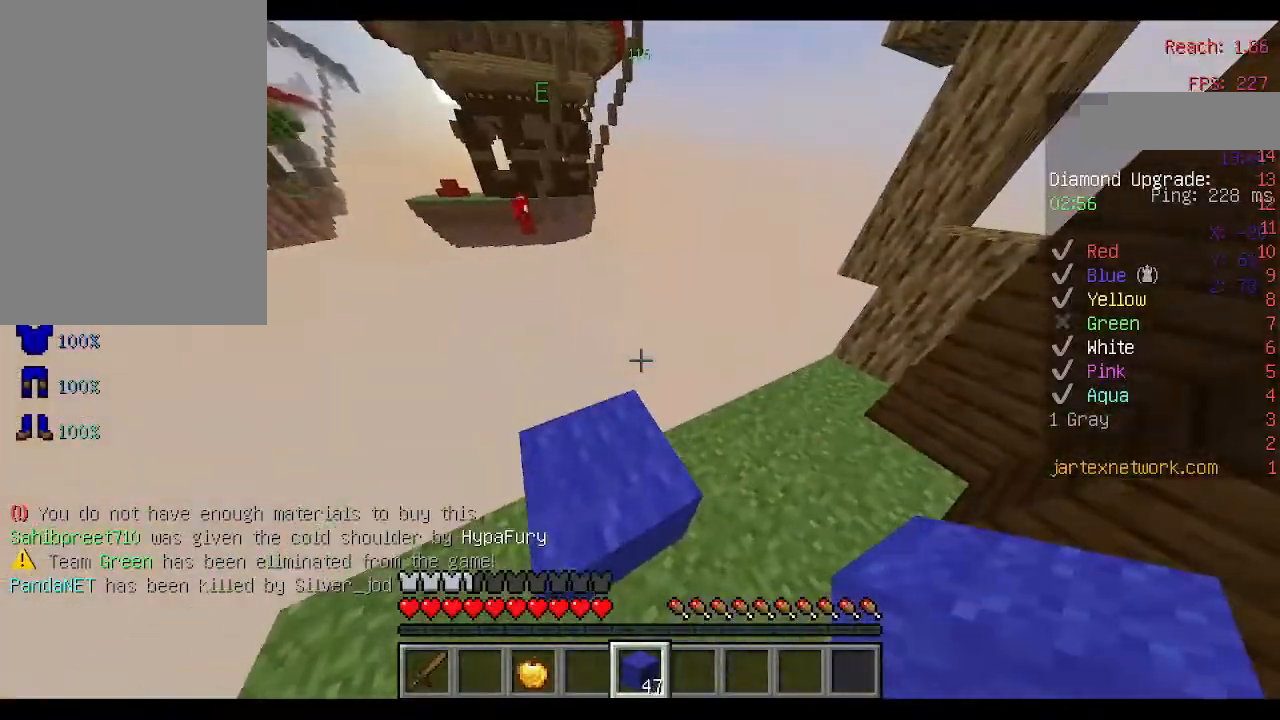
{"keys": ["w"], "mouse": [], "events": []}
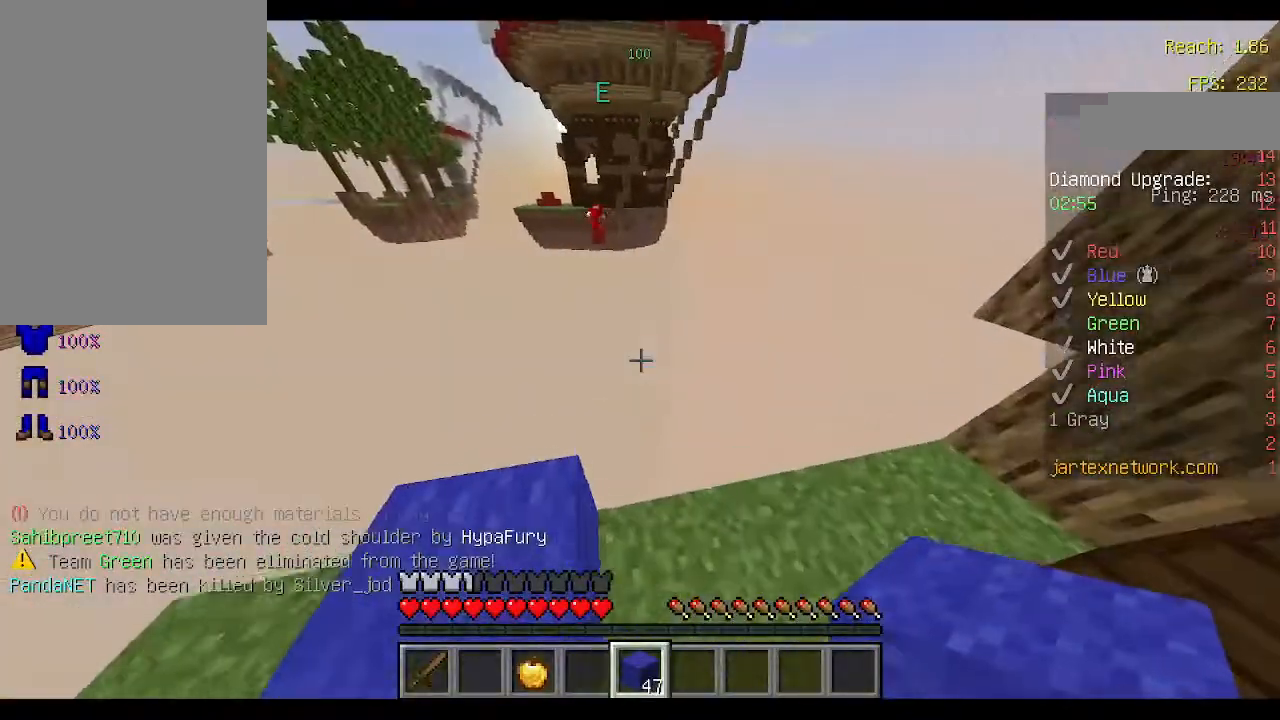
{"keys": ["w"], "mouse": [], "events": [[67, "w", "up"], [133, "d", "down"], [167, "mouse_right", "down"], [233, "mouse_right", "up"], [300, "d", "up"], [300, "w", "down"]]}
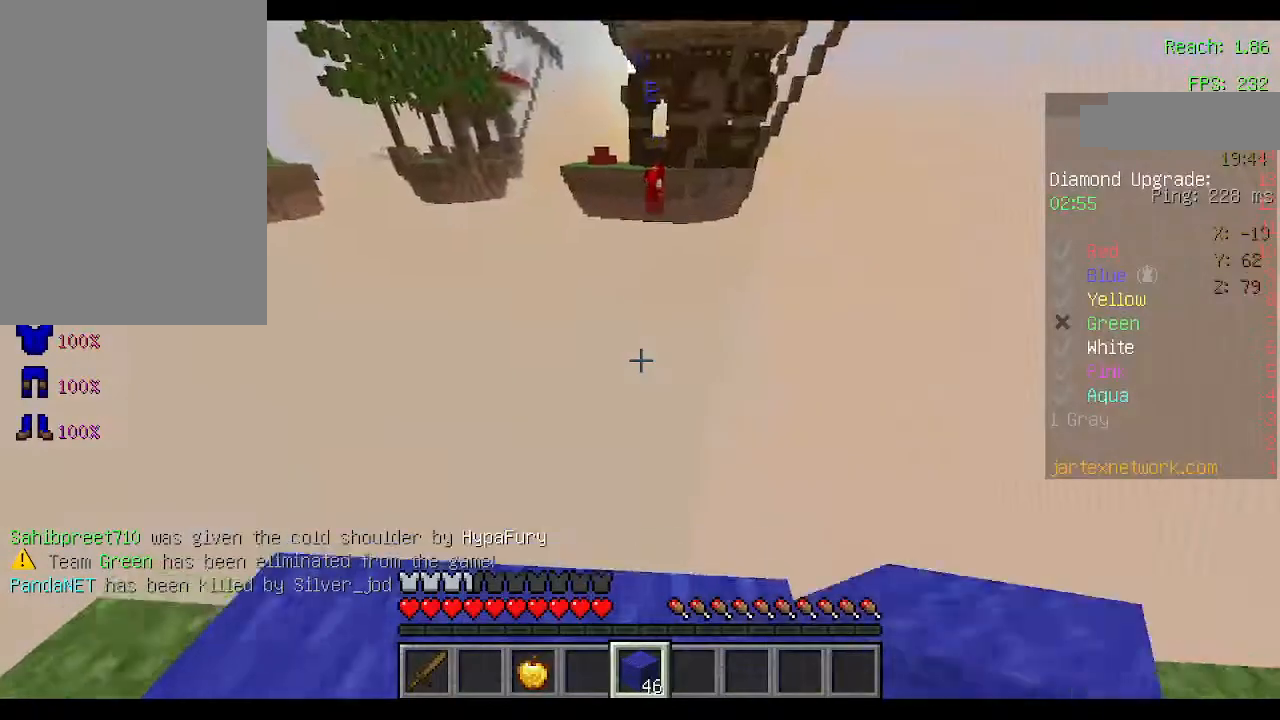
{"keys": ["d", "s"], "mouse": [], "events": [[267, "d", "down"], [267, "w", "up"], [433, "s", "down"]]}
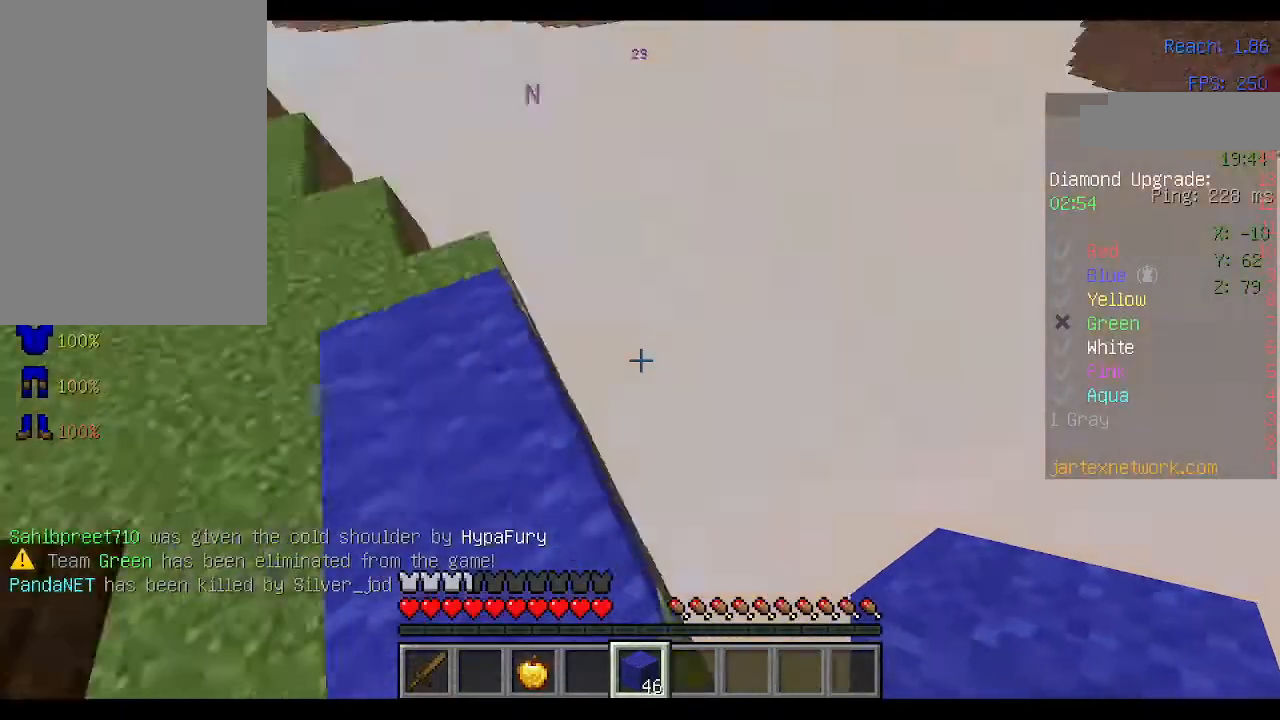
{"keys": [], "mouse": ["right"], "events": [[233, "s", "up"], [300, "d", "up"], [500, "mouse_right", "down"]]}
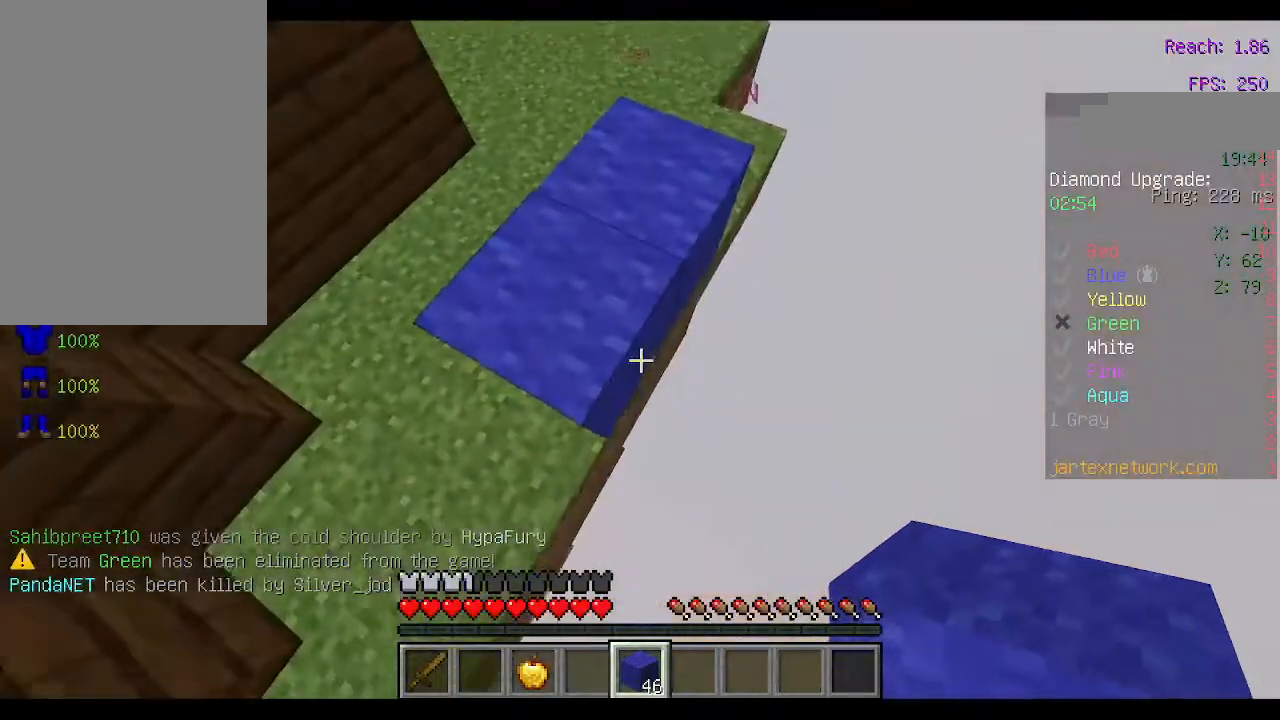
{"keys": ["d", "s"], "mouse": [], "events": [[100, "d", "down"], [100, "mouse_right", "up"], [133, "space", "down"], [200, "s", "down"], [267, "space", "up"], [300, "mouse_right", "down"], [367, "mouse_right", "up"]]}
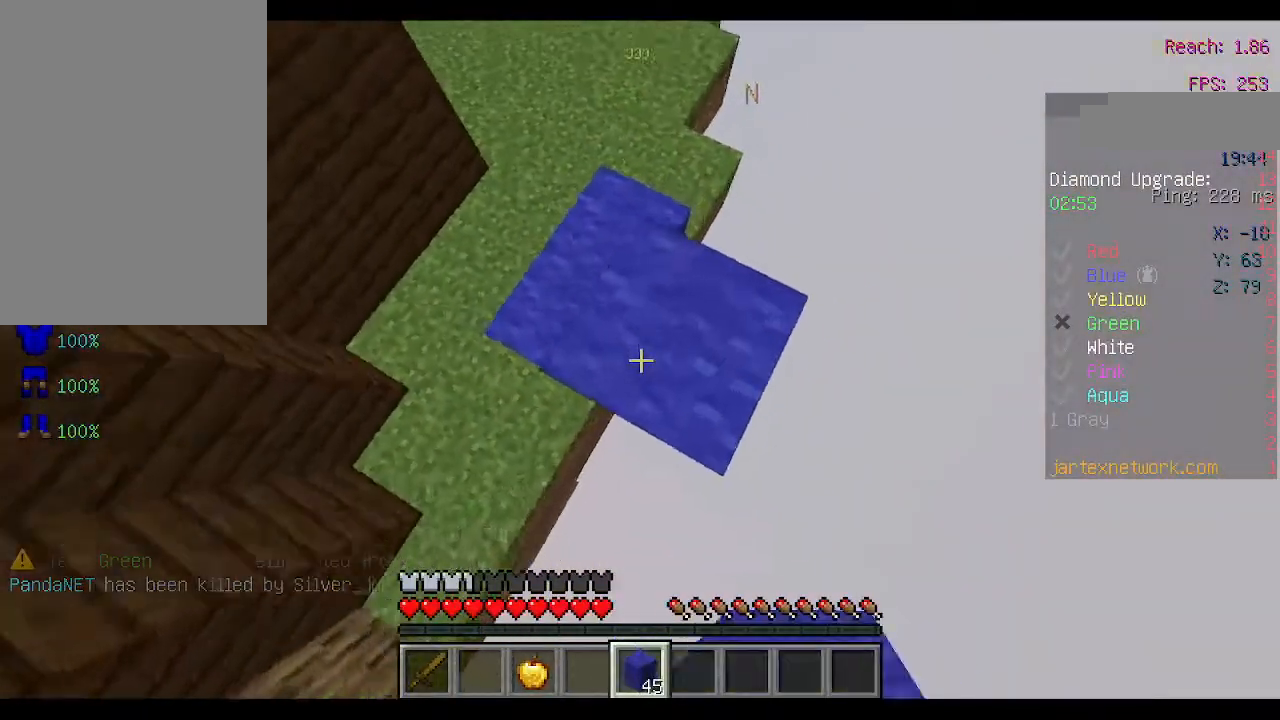
{"keys": ["d", "s"], "mouse": [], "events": []}
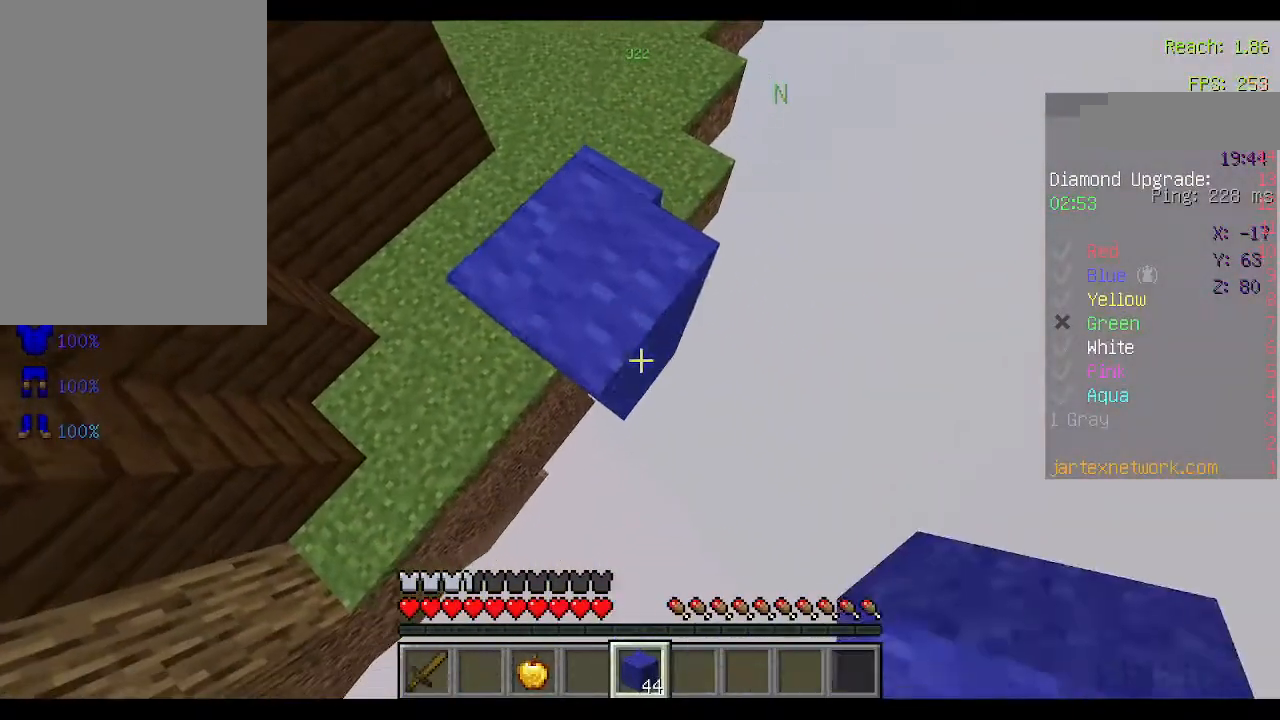
{"keys": ["d", "s"], "mouse": [], "events": [[67, "mouse_right", "down"], [167, "mouse_right", "up"], [167, "s", "up"], [200, "d", "up"], [233, "d", "down"], [233, "s", "down"]]}
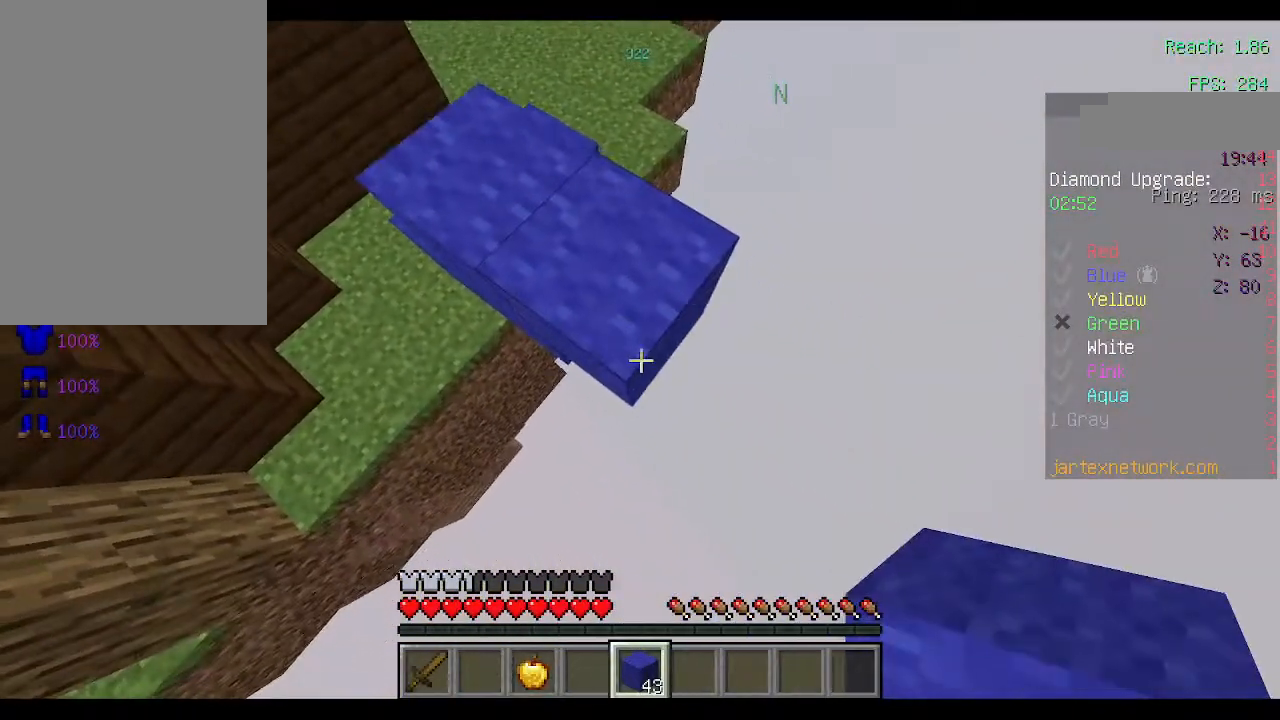
{"keys": ["w"], "mouse": [], "events": [[167, "mouse_right", "down"], [267, "mouse_right", "up"], [367, "s", "up"], [400, "d", "up"], [467, "w", "down"]]}
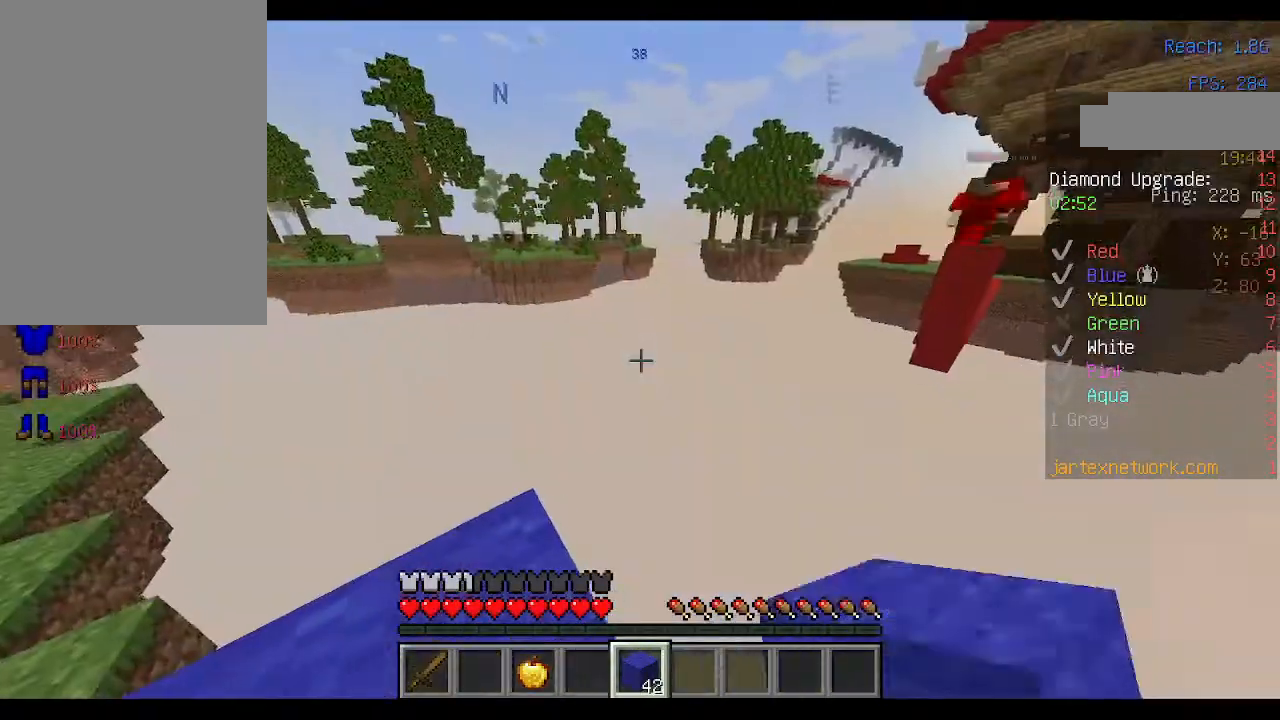
{"keys": [], "mouse": [], "events": [[133, "d", "down"], [467, "d", "up"], [500, "w", "up"]]}
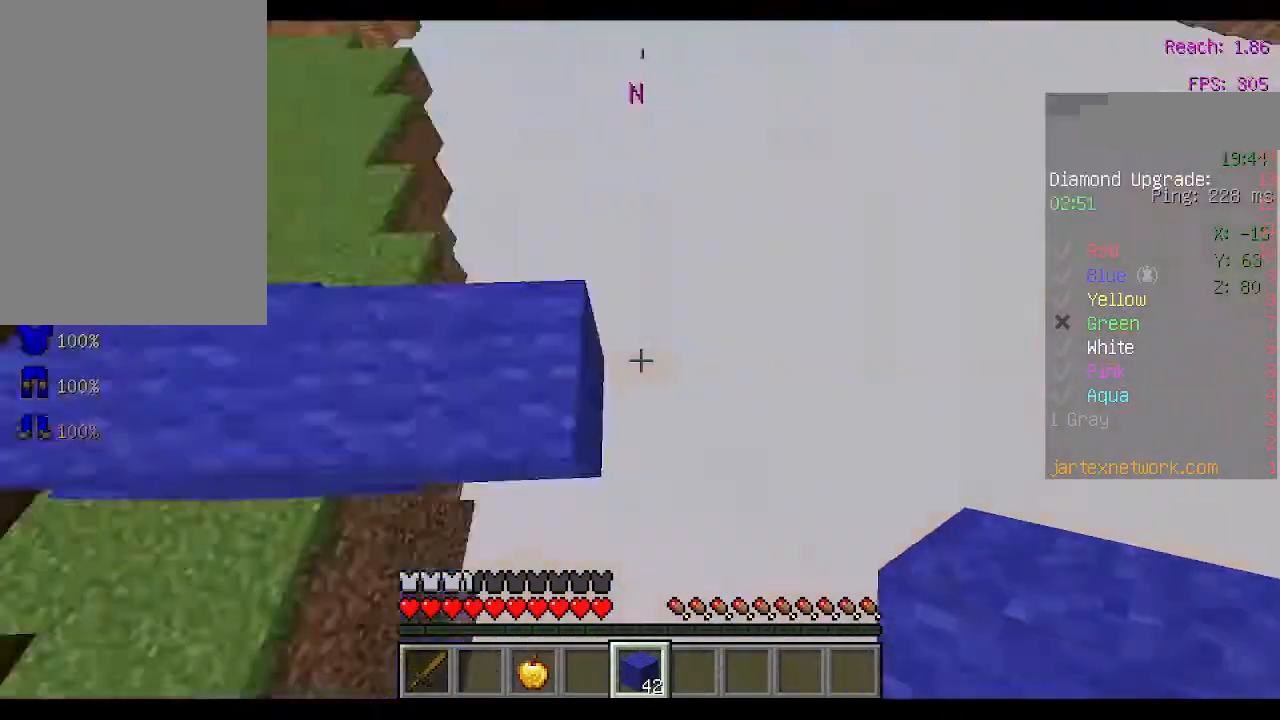
{"keys": ["d", "space", "w"], "mouse": ["right"], "events": [[33, "d", "down"], [200, "d", "up"], [333, "mouse_right", "down"], [367, "space", "down"], [400, "mouse_right", "up"], [433, "d", "down"], [467, "mouse_right", "down"], [467, "w", "down"]]}